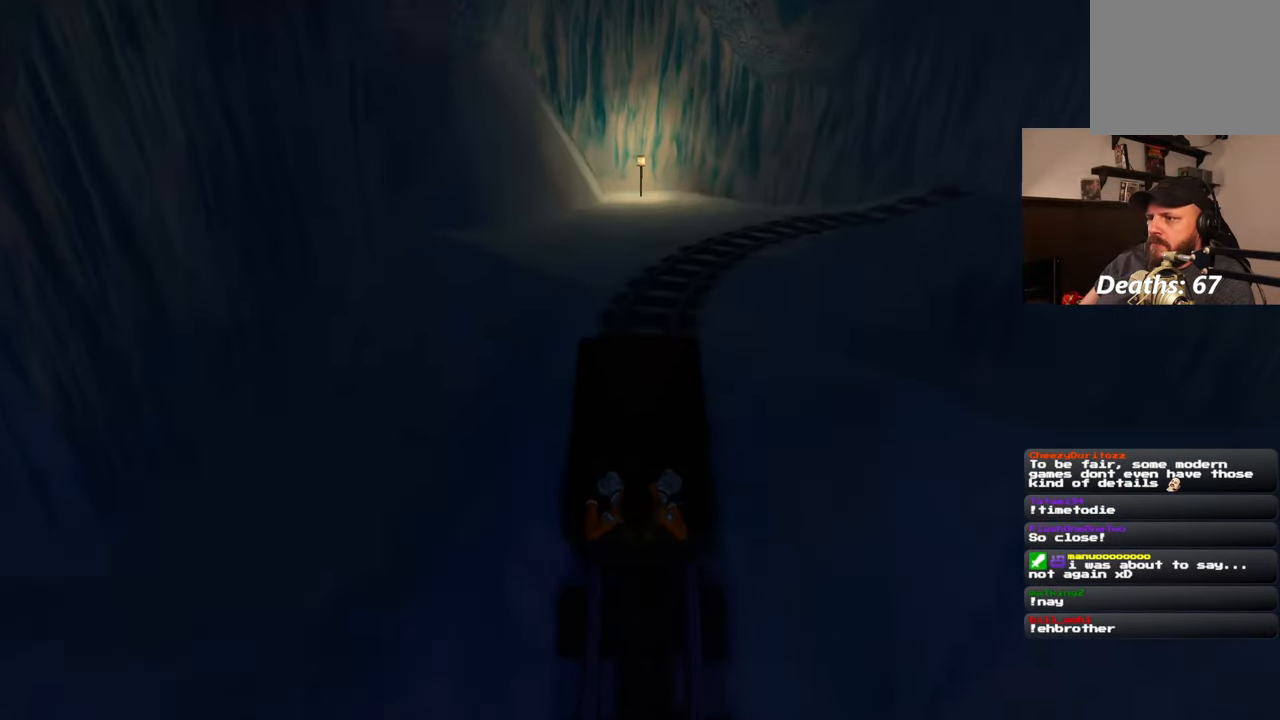
Gameplay with a controller (PlayStation layout); each line is a JSON object with the inputs held at the frame after it. "events" lists button and stick changes between this image and that frame as [ms after this image, input, new state], when the widget could be followed in between. Not read: L2 L3 R2 R3.
{"buttons": [], "left_stick": "center", "right_stick": "up-right", "events": [[367, "right_stick", "up-right"]]}
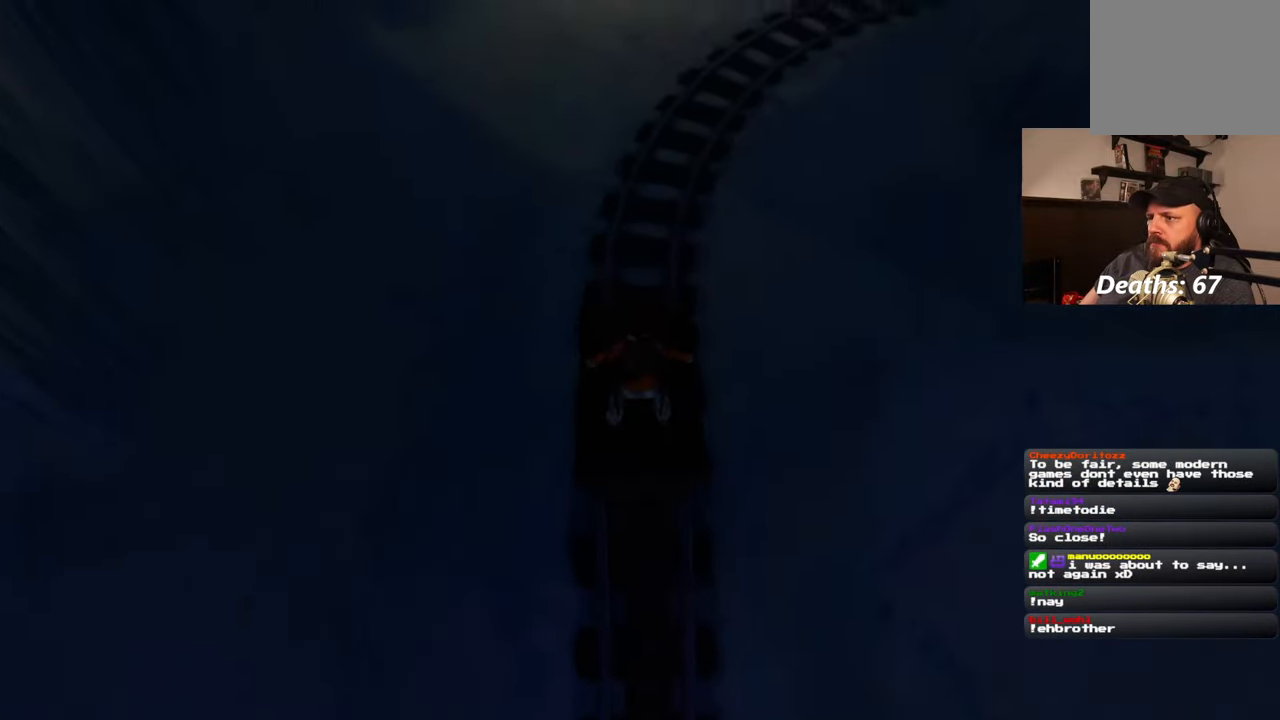
{"buttons": [], "left_stick": "center", "right_stick": "center", "events": [[133, "right_stick", "up"], [300, "right_stick", "center"]]}
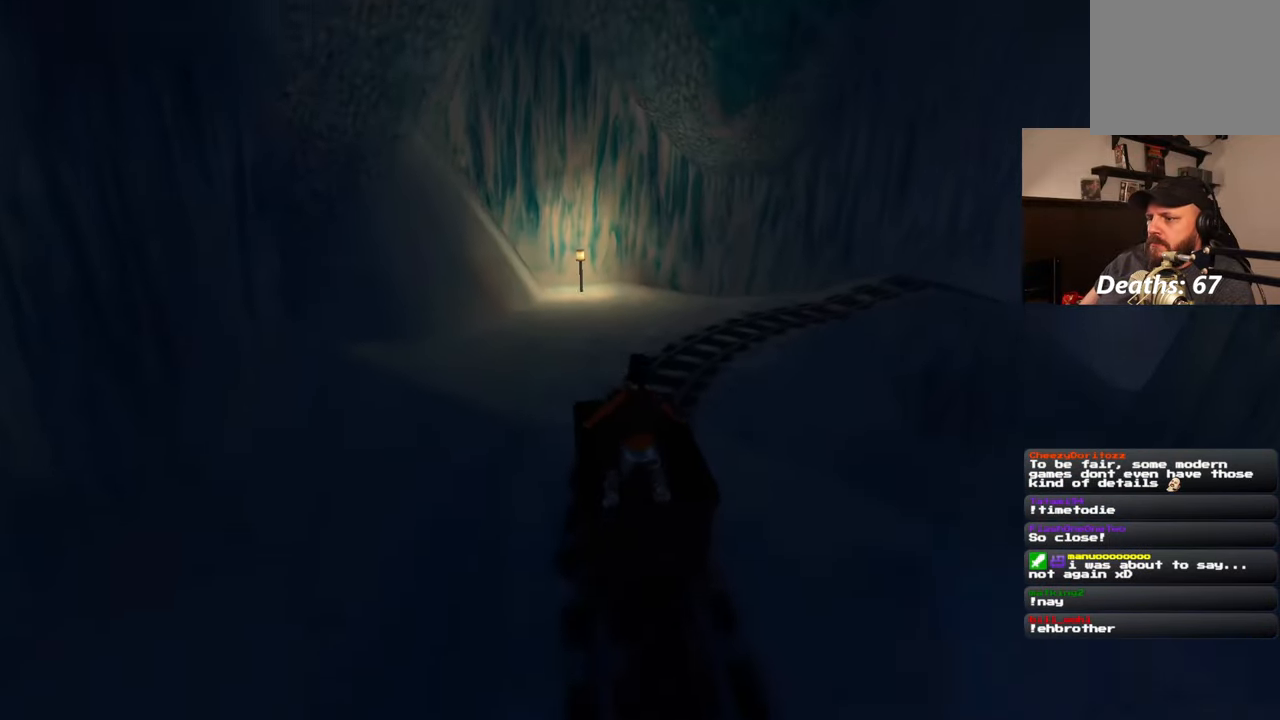
{"buttons": [], "left_stick": "center", "right_stick": "right", "events": [[500, "right_stick", "right"]]}
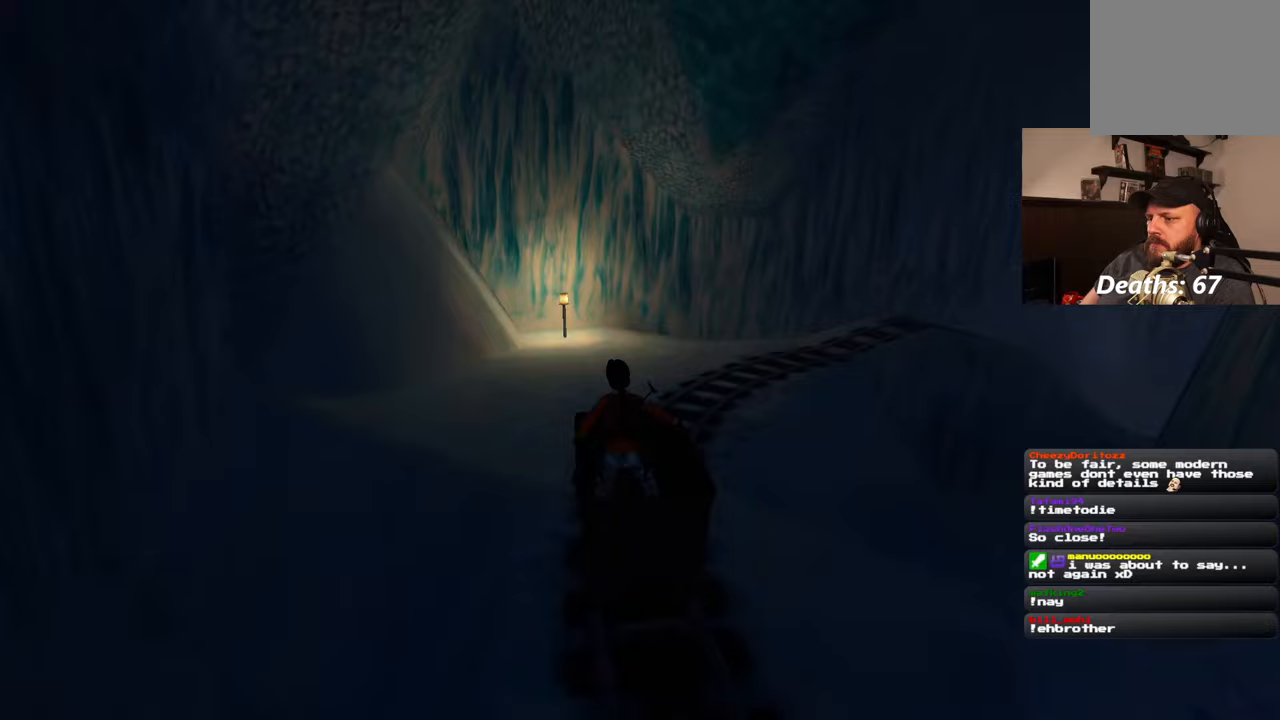
{"buttons": [], "left_stick": "center", "right_stick": "center", "events": [[317, "right_stick", "center"]]}
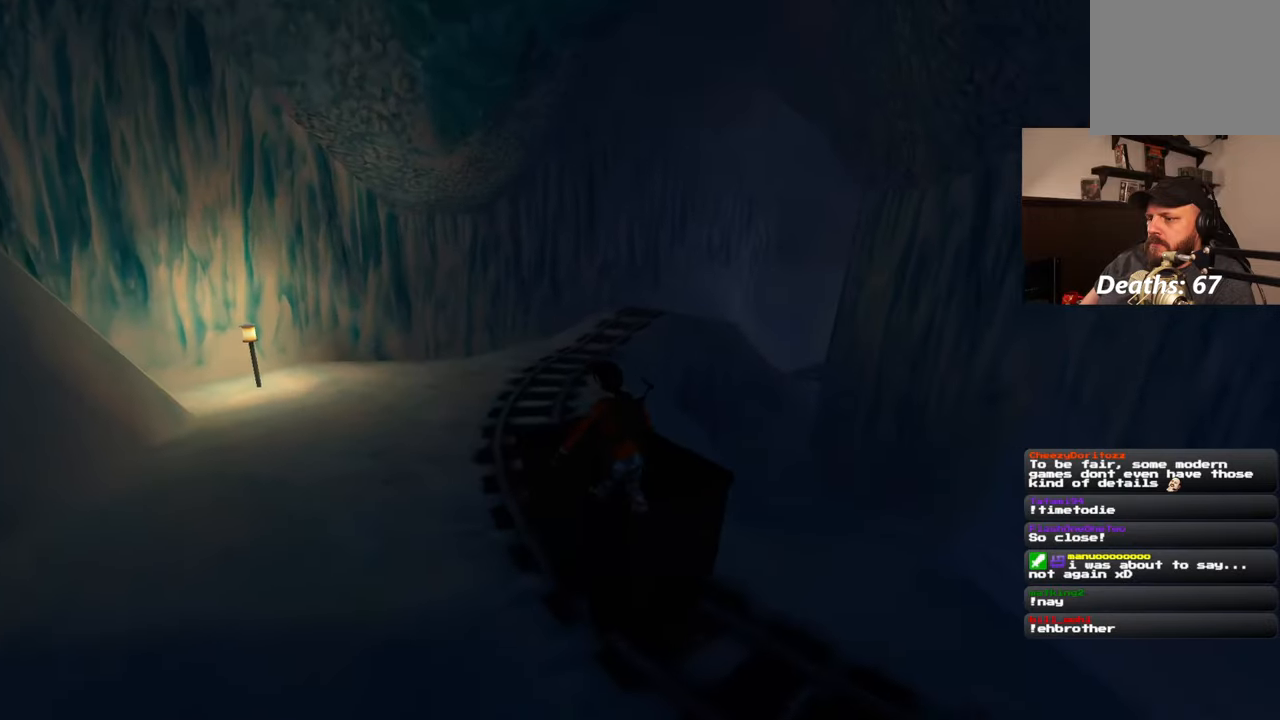
{"buttons": [], "left_stick": "center", "right_stick": "center", "events": []}
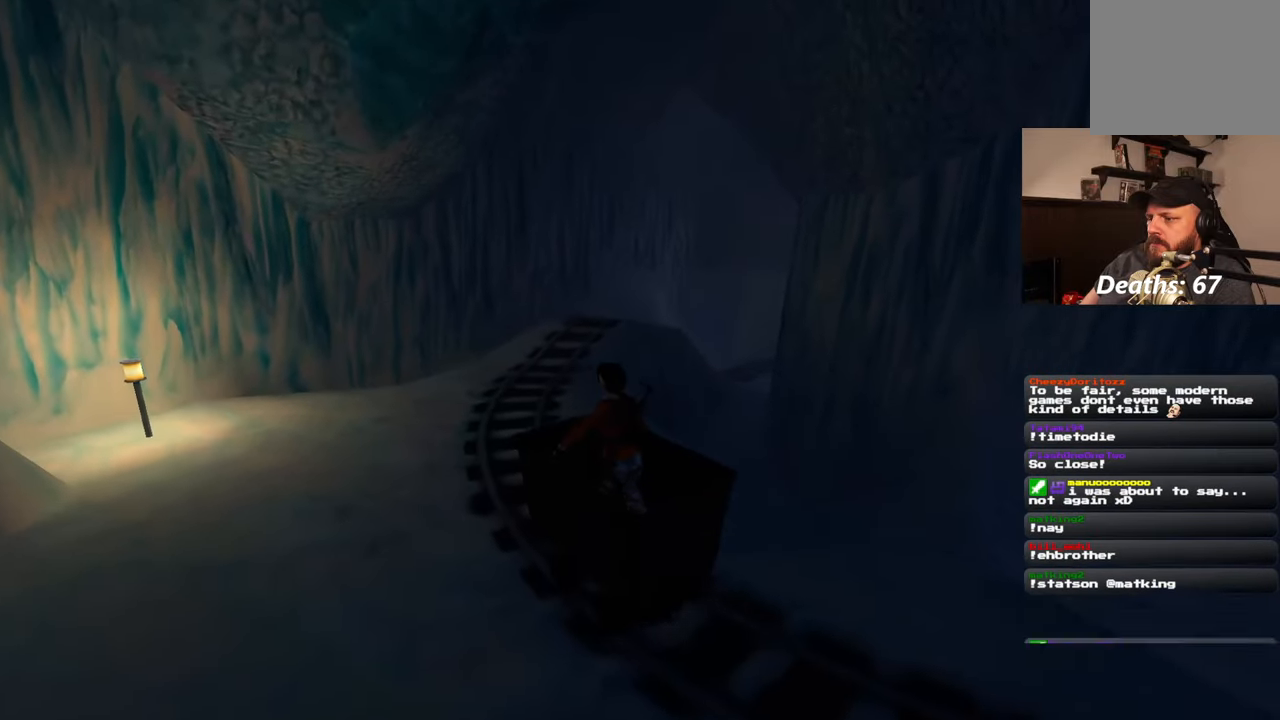
{"buttons": [], "left_stick": "center", "right_stick": "center", "events": []}
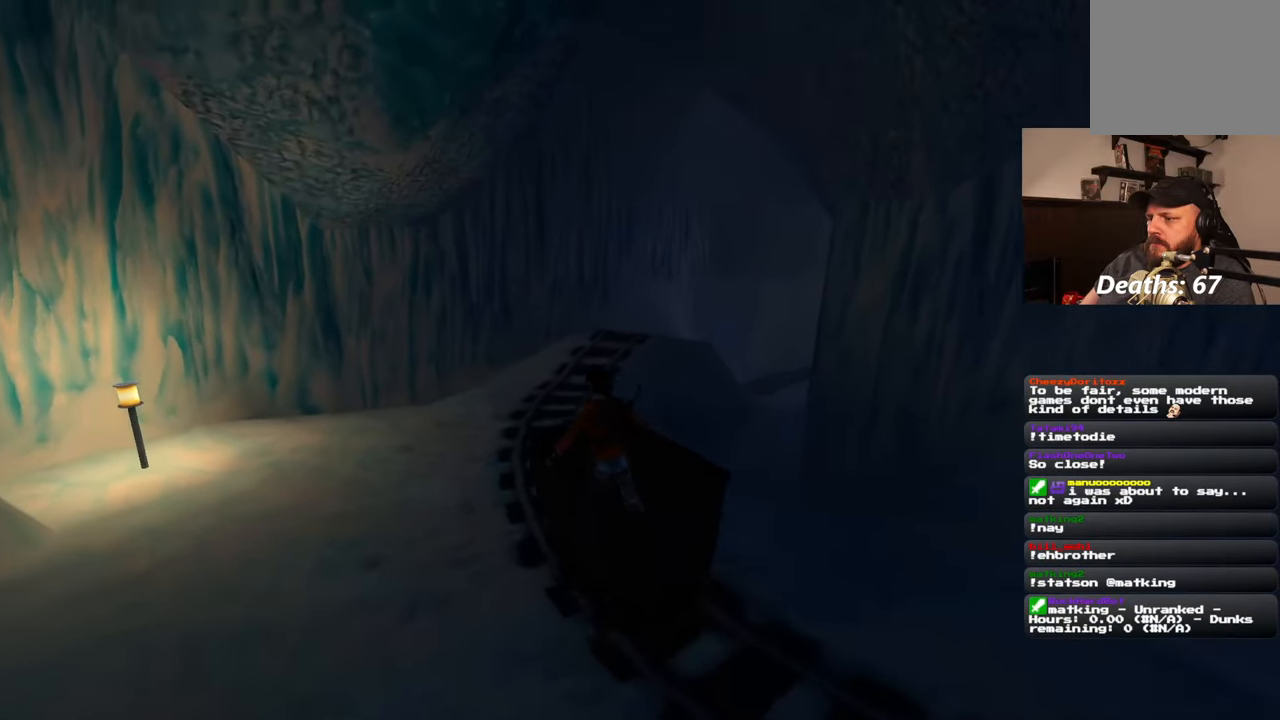
{"buttons": [], "left_stick": "center", "right_stick": "down-right", "events": [[217, "right_stick", "down-right"]]}
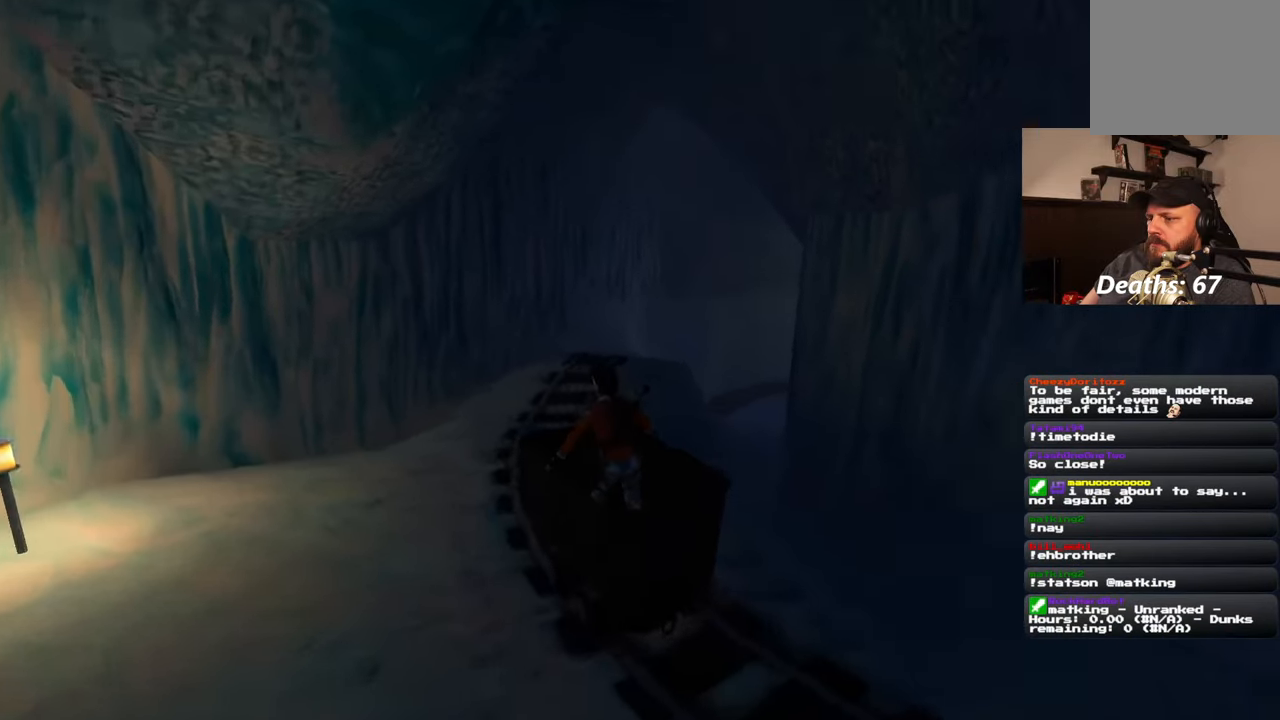
{"buttons": [], "left_stick": "center", "right_stick": "down-right", "events": [[100, "right_stick", "center"], [383, "right_stick", "down-right"]]}
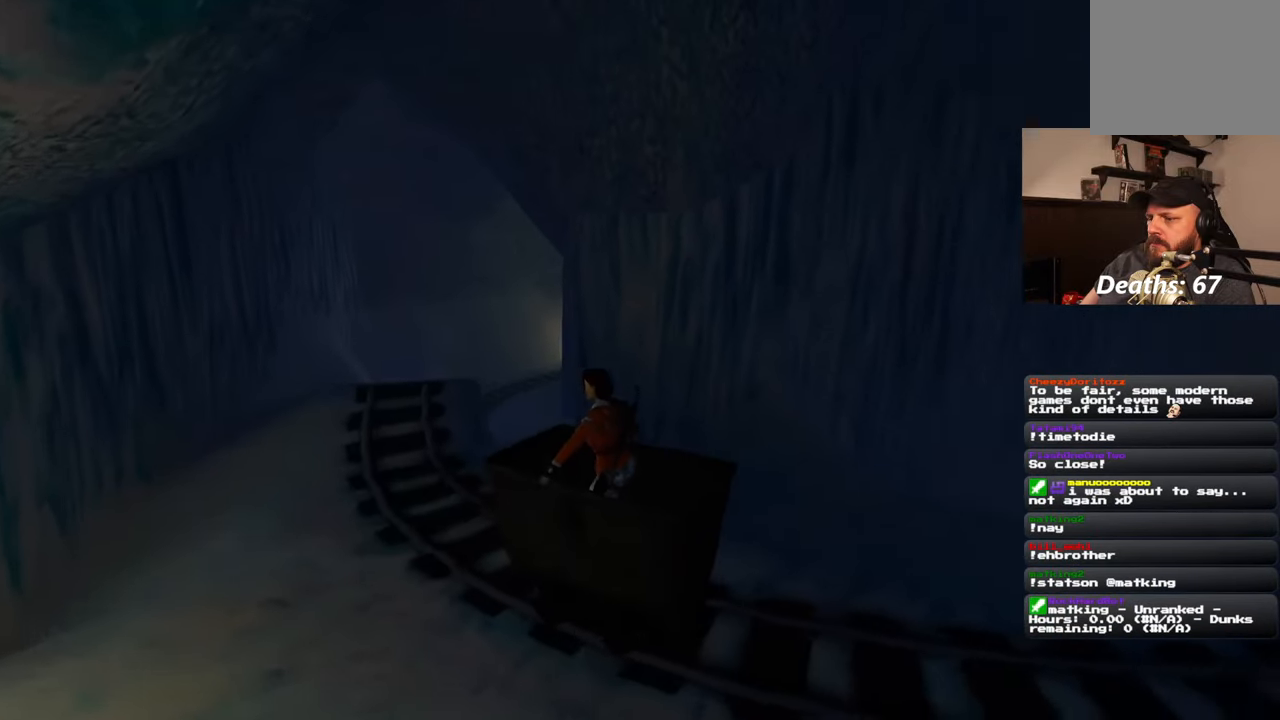
{"buttons": [], "left_stick": "center", "right_stick": "center", "events": [[50, "right_stick", "center"]]}
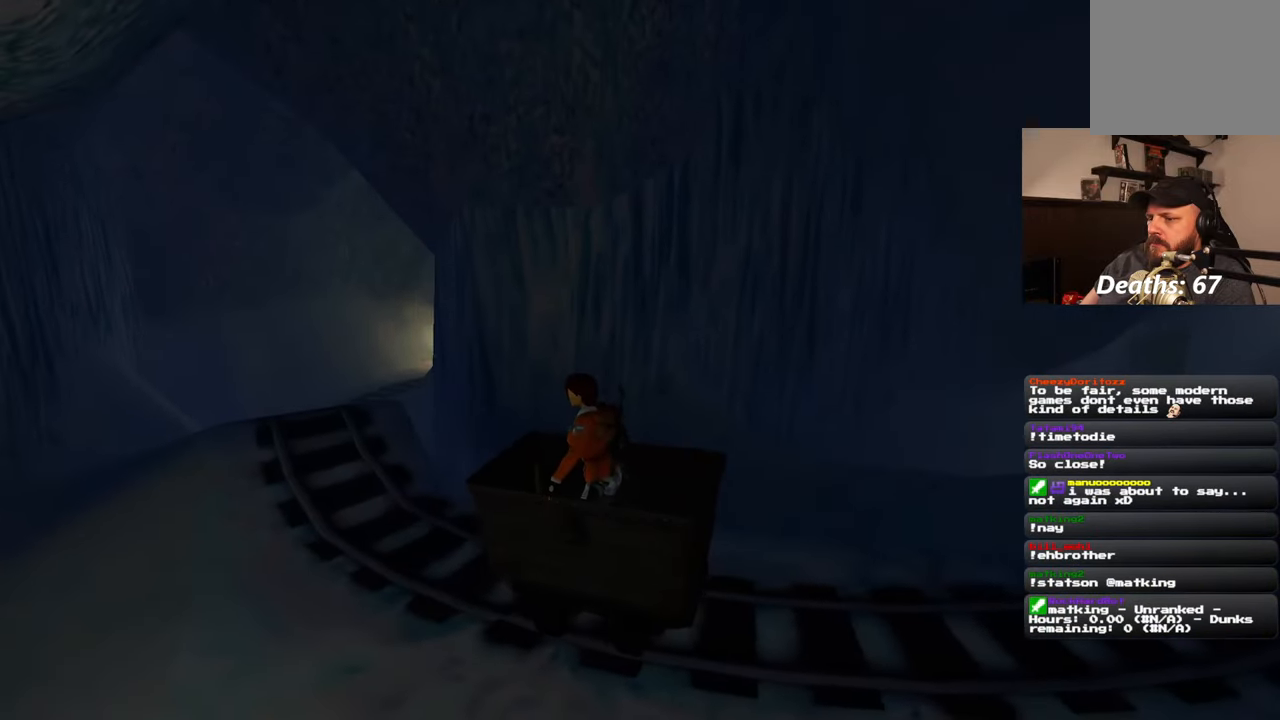
{"buttons": [], "left_stick": "center", "right_stick": "center", "events": []}
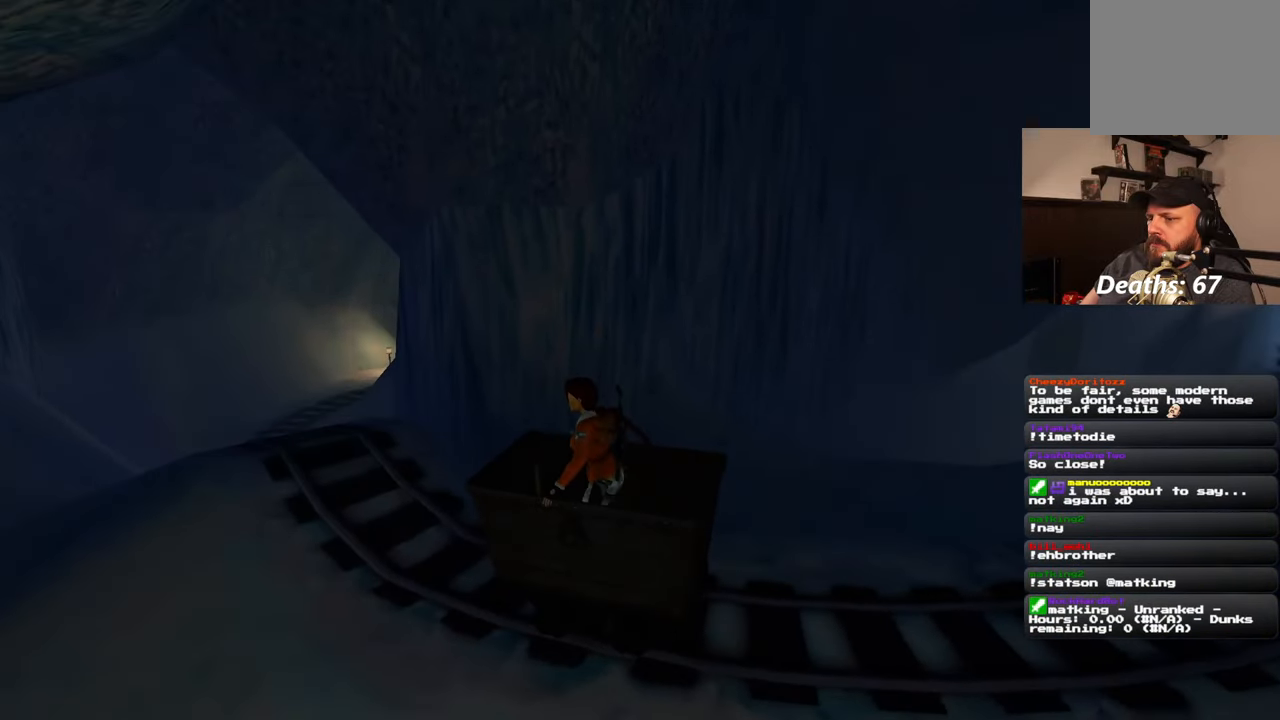
{"buttons": [], "left_stick": "center", "right_stick": "down-left", "events": [[250, "right_stick", "down-left"]]}
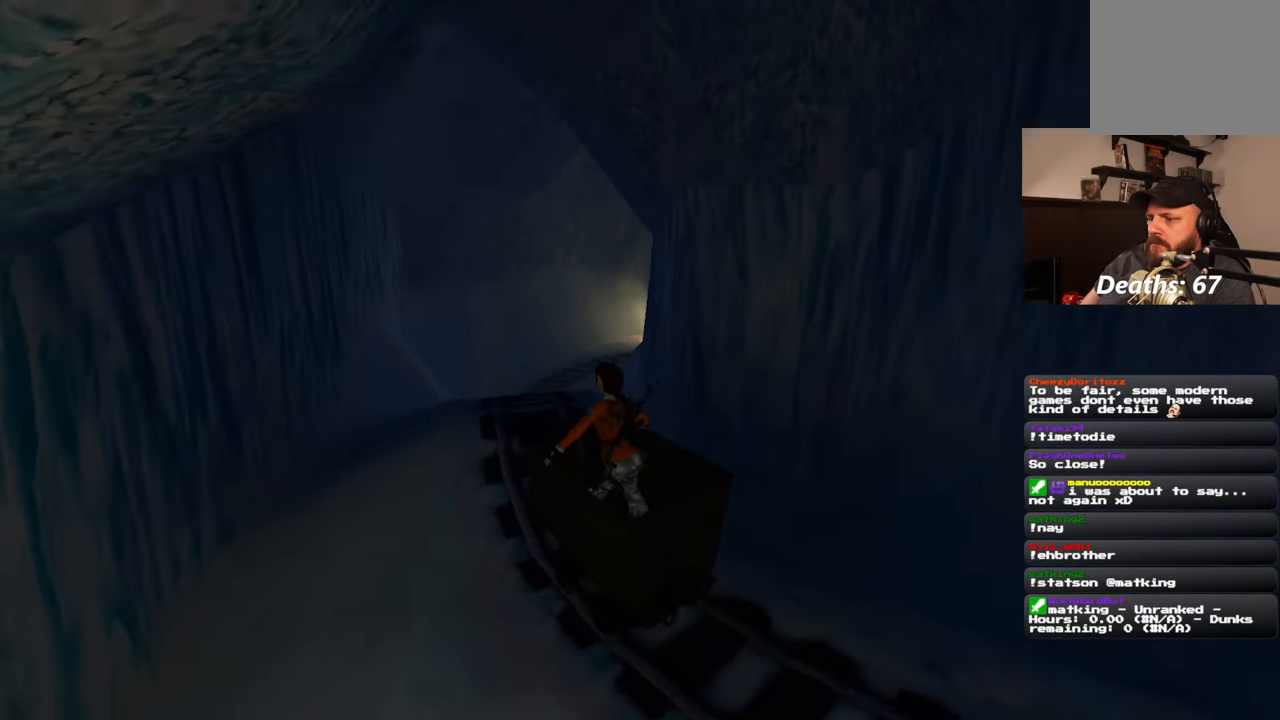
{"buttons": [], "left_stick": "center", "right_stick": "center", "events": [[50, "right_stick", "center"], [300, "right_stick", "left"], [433, "right_stick", "center"]]}
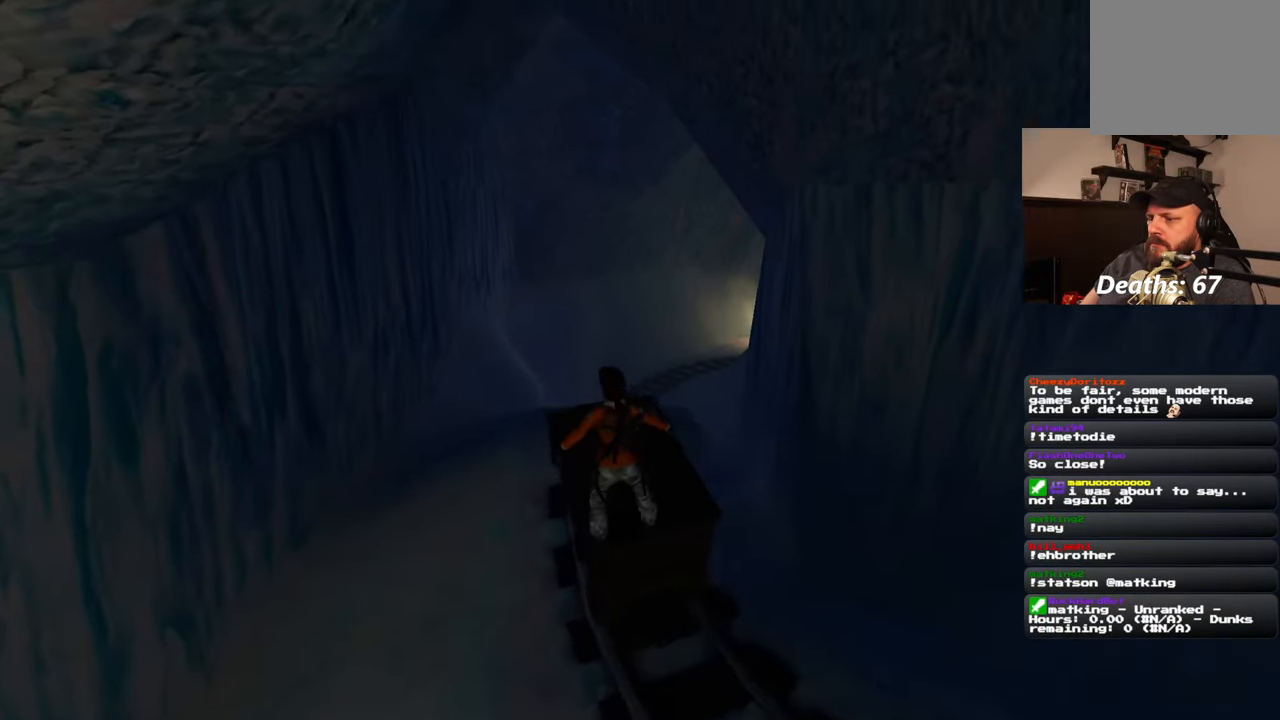
{"buttons": [], "left_stick": "center", "right_stick": "center", "events": [[333, "right_stick", "down"], [467, "right_stick", "center"]]}
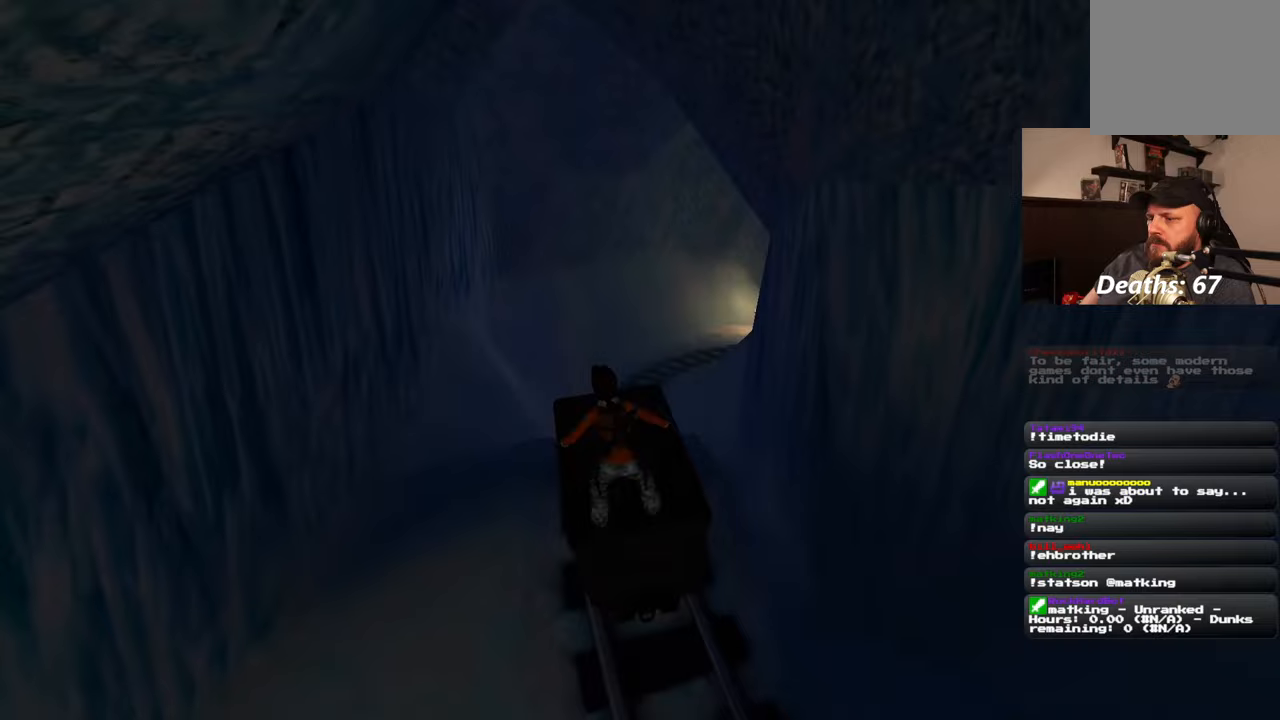
{"buttons": [], "left_stick": "center", "right_stick": "center", "events": []}
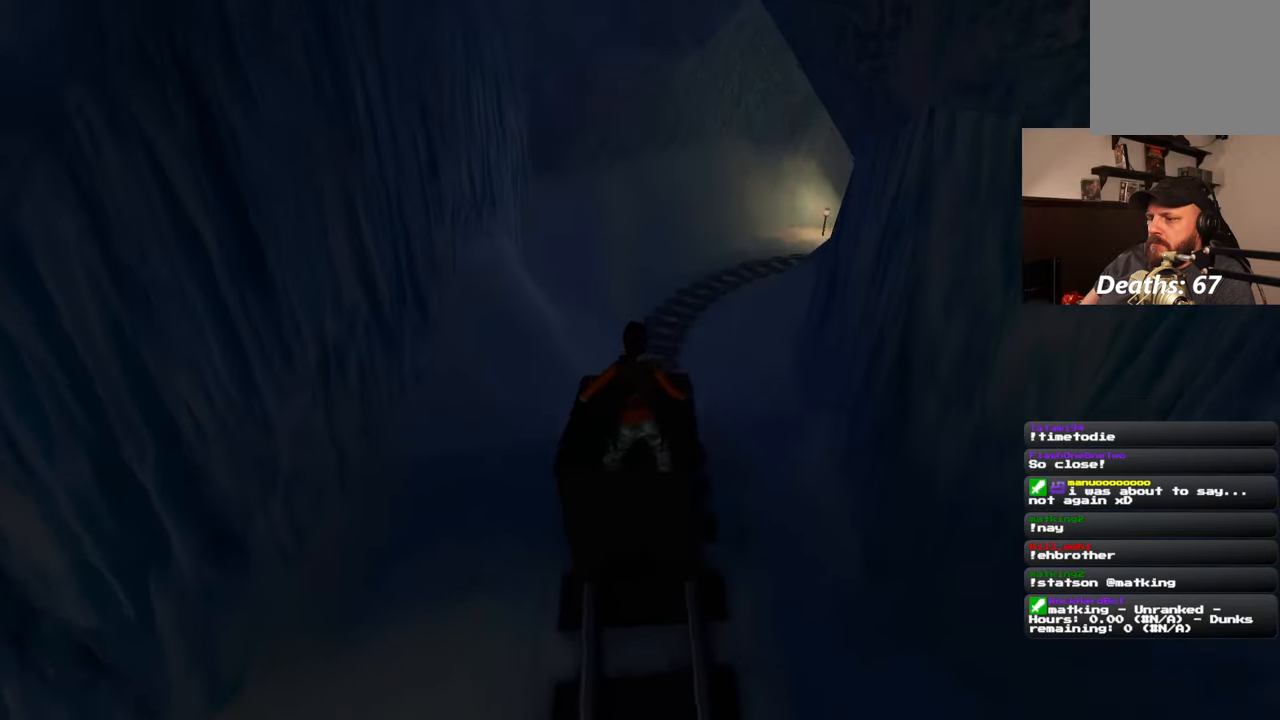
{"buttons": [], "left_stick": "center", "right_stick": "center", "events": []}
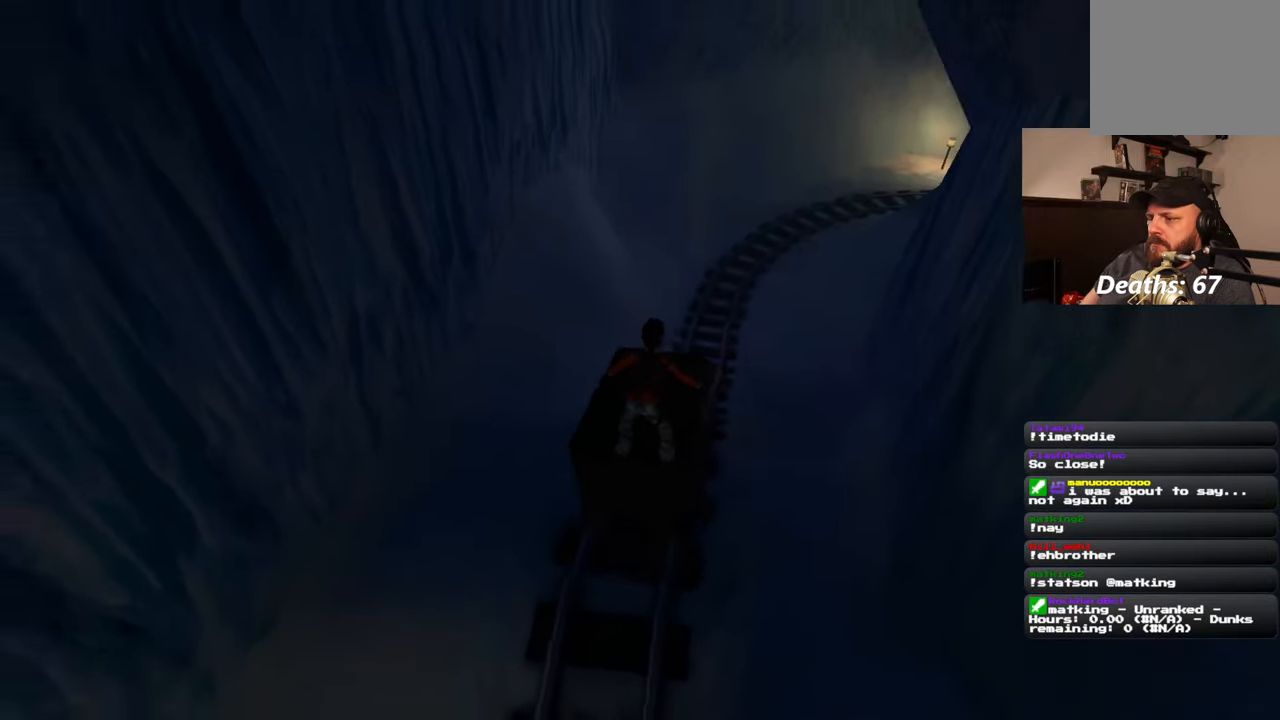
{"buttons": [], "left_stick": "center", "right_stick": "center", "events": []}
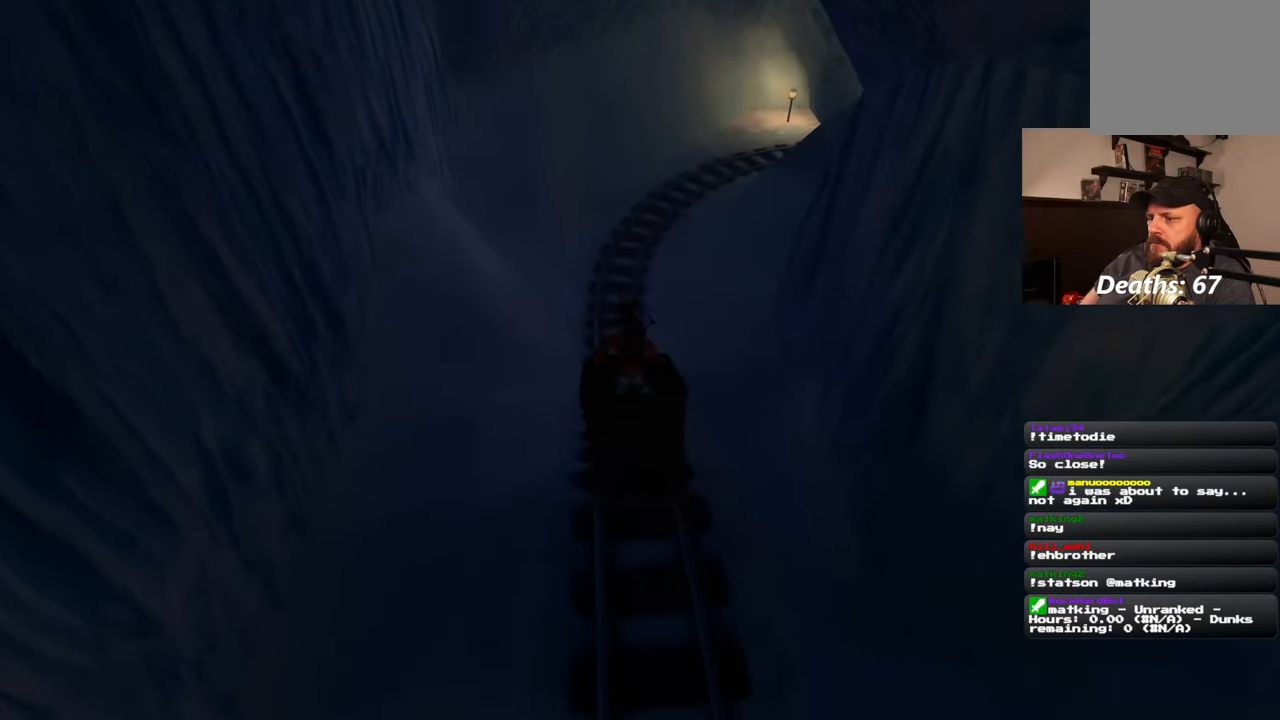
{"buttons": ["SQUARE"], "left_stick": "center", "right_stick": "center", "events": [[100, "SQUARE", "down"]]}
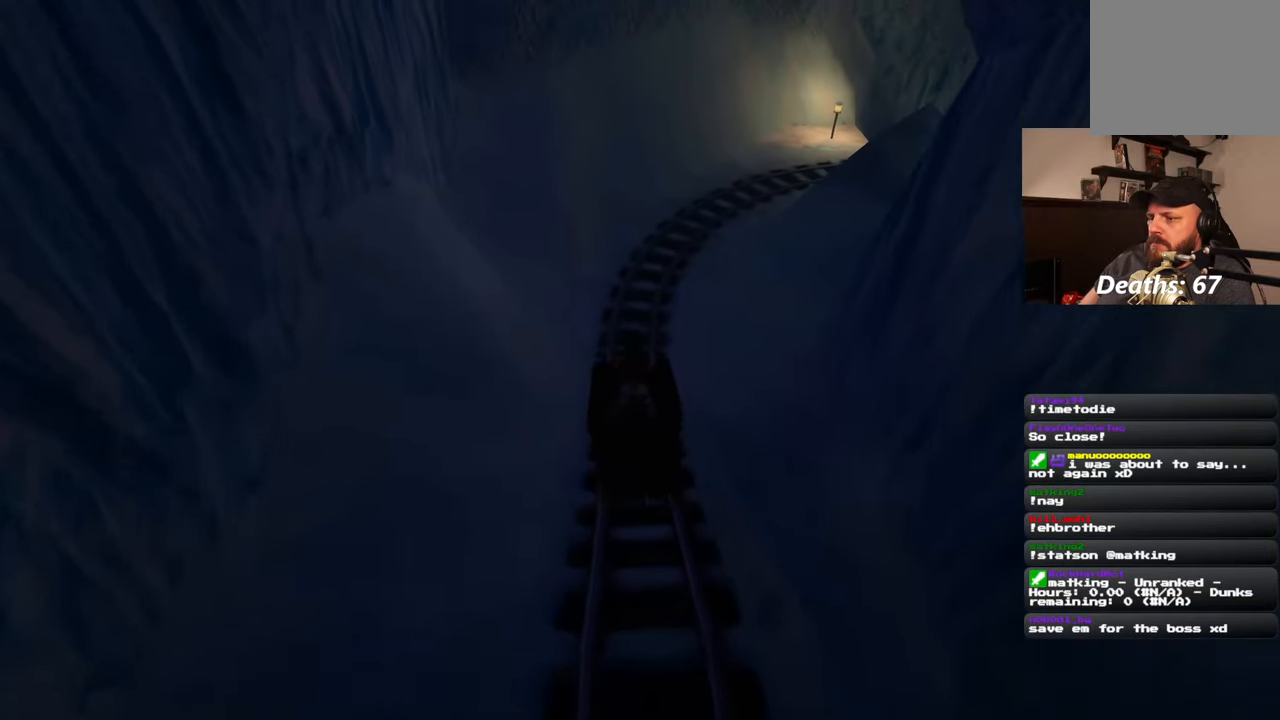
{"buttons": ["SQUARE"], "left_stick": "center", "right_stick": "center", "events": []}
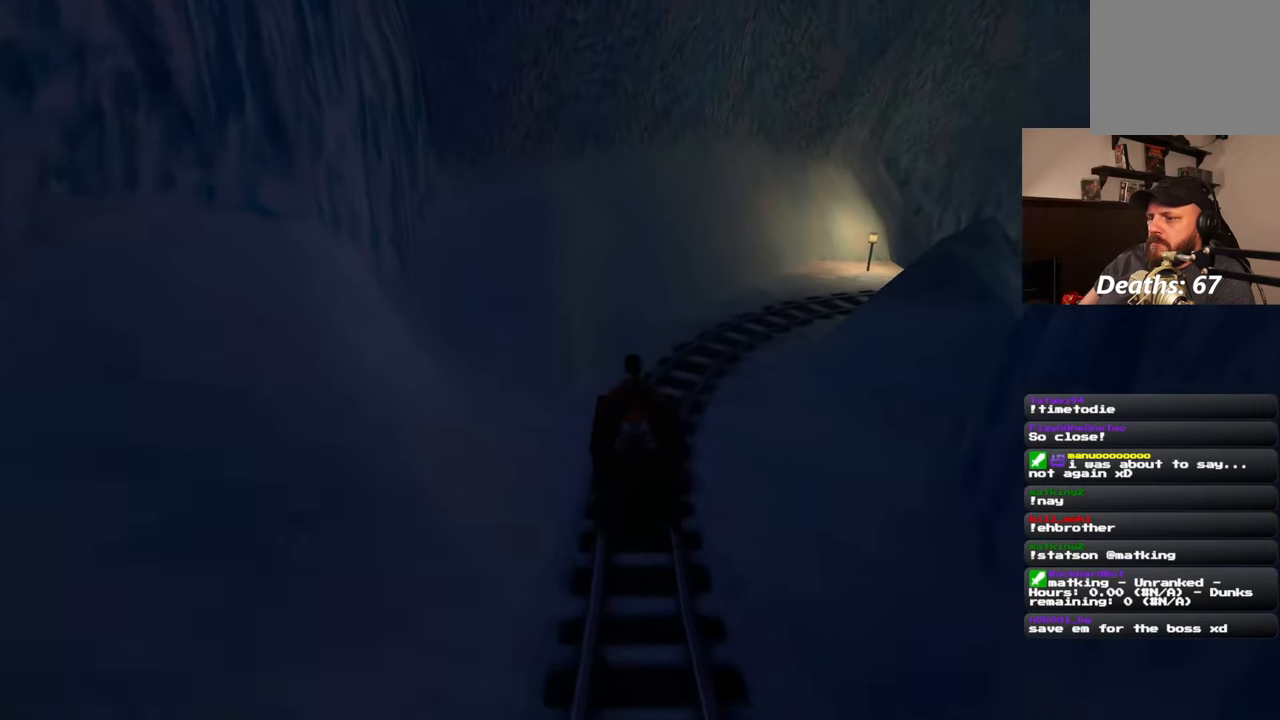
{"buttons": ["SQUARE"], "left_stick": "center", "right_stick": "center", "events": []}
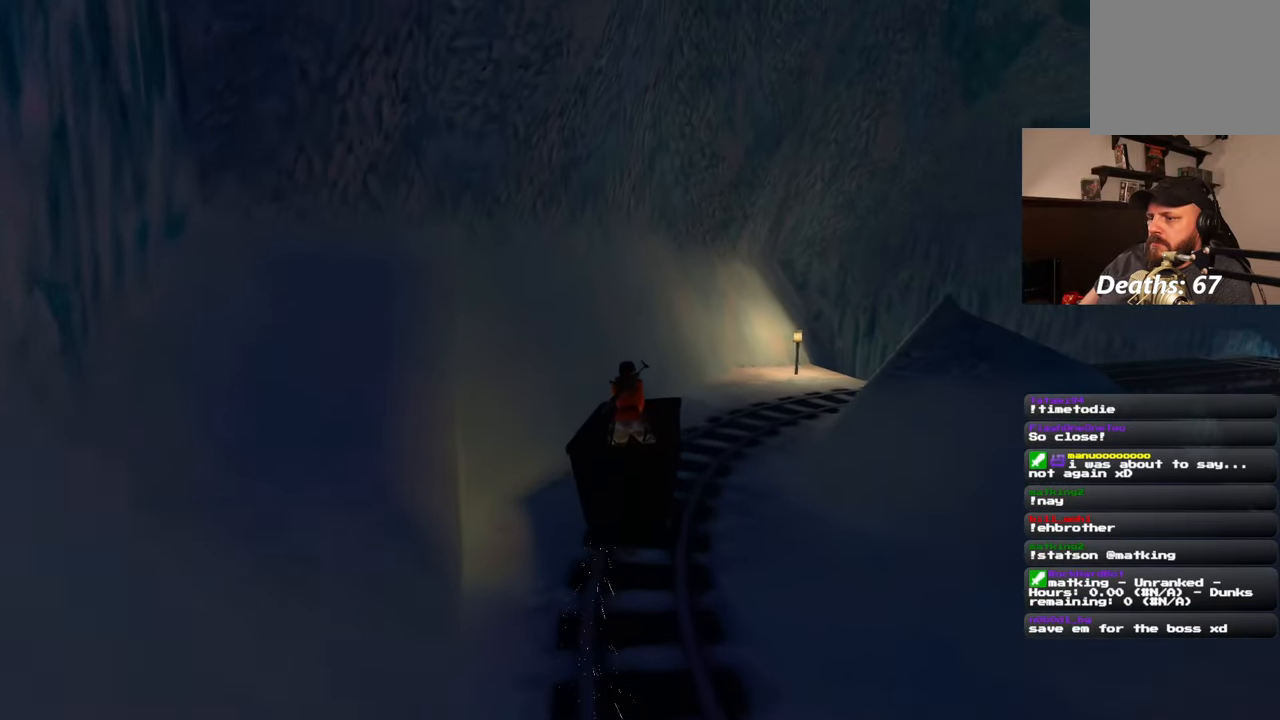
{"buttons": [], "left_stick": "center", "right_stick": "down-right", "events": [[167, "SQUARE", "up"], [467, "right_stick", "down-right"]]}
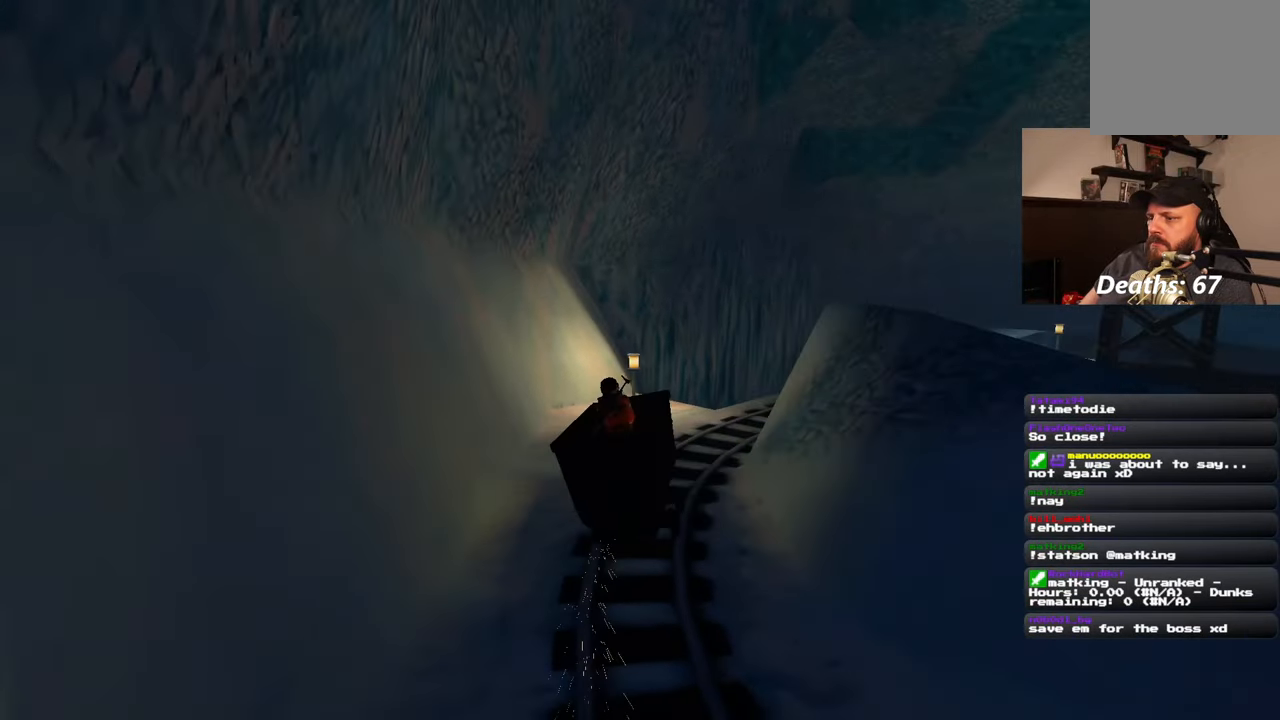
{"buttons": [], "left_stick": "center", "right_stick": "center", "events": [[333, "right_stick", "center"]]}
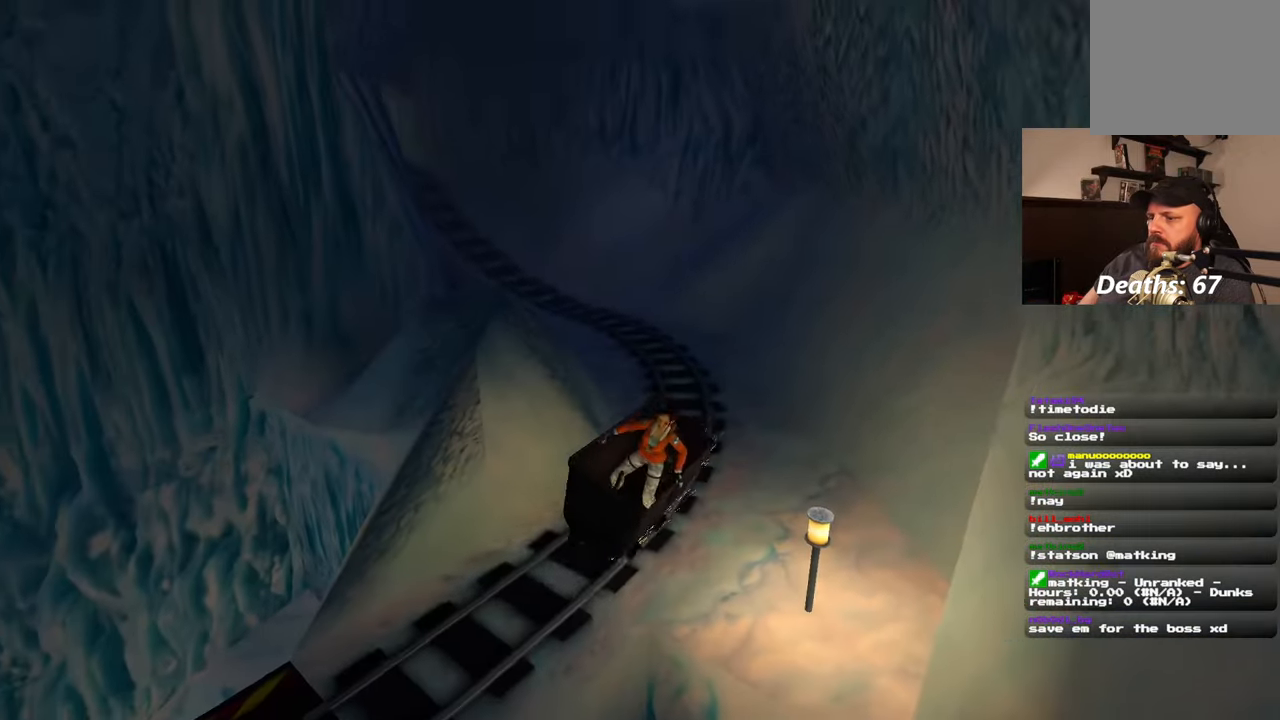
{"buttons": [], "left_stick": "center", "right_stick": "center", "events": []}
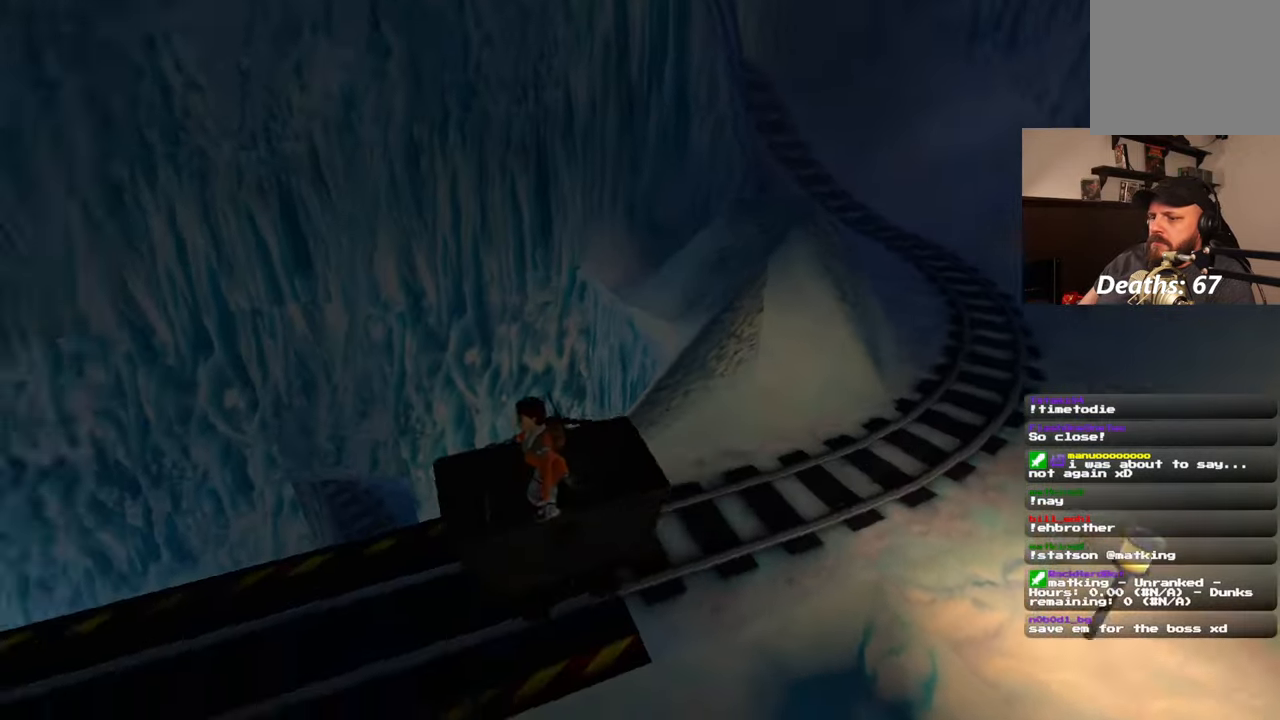
{"buttons": [], "left_stick": "center", "right_stick": "left", "events": [[183, "right_stick", "left"]]}
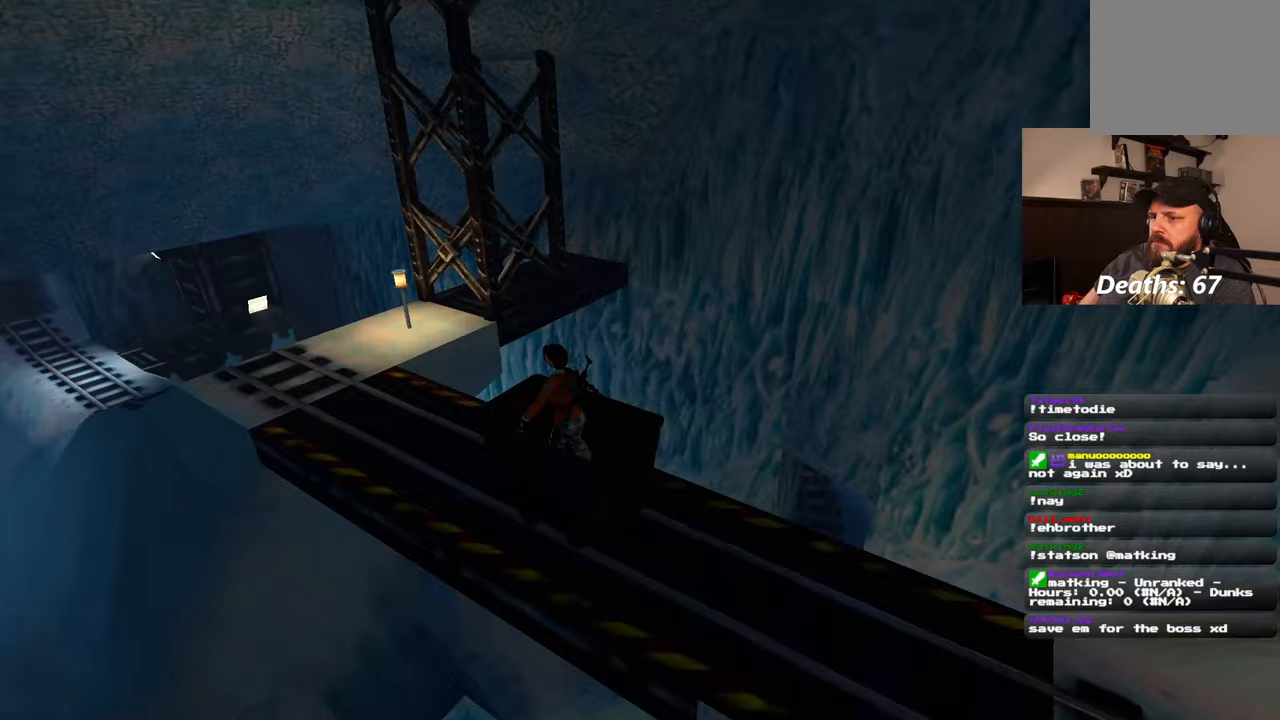
{"buttons": [], "left_stick": "center", "right_stick": "center", "events": [[200, "right_stick", "center"]]}
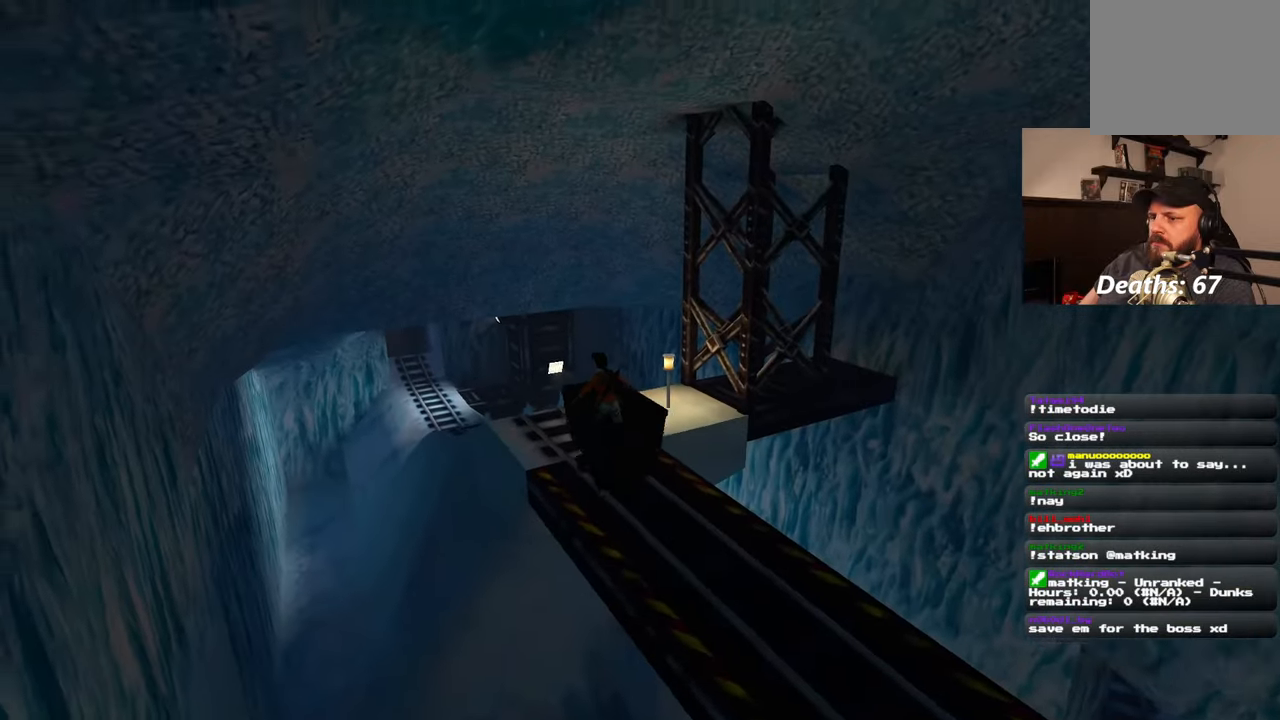
{"buttons": [], "left_stick": "center", "right_stick": "center", "events": []}
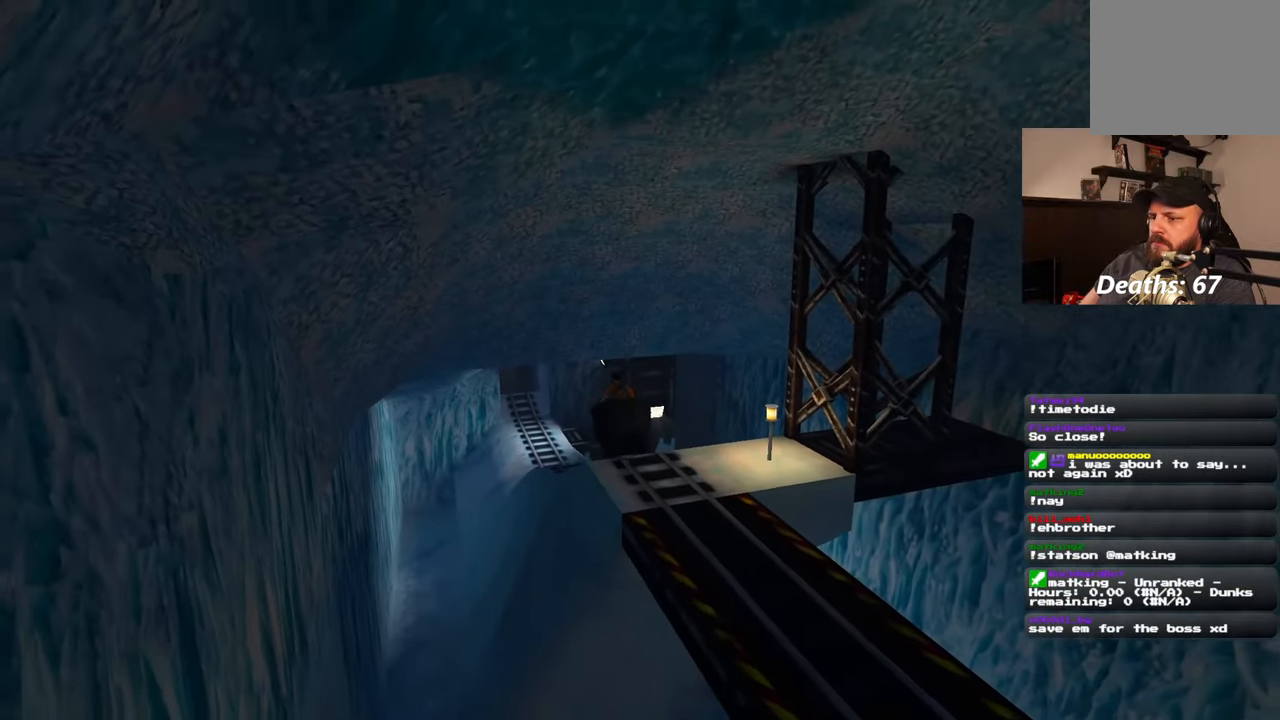
{"buttons": [], "left_stick": "center", "right_stick": "center", "events": []}
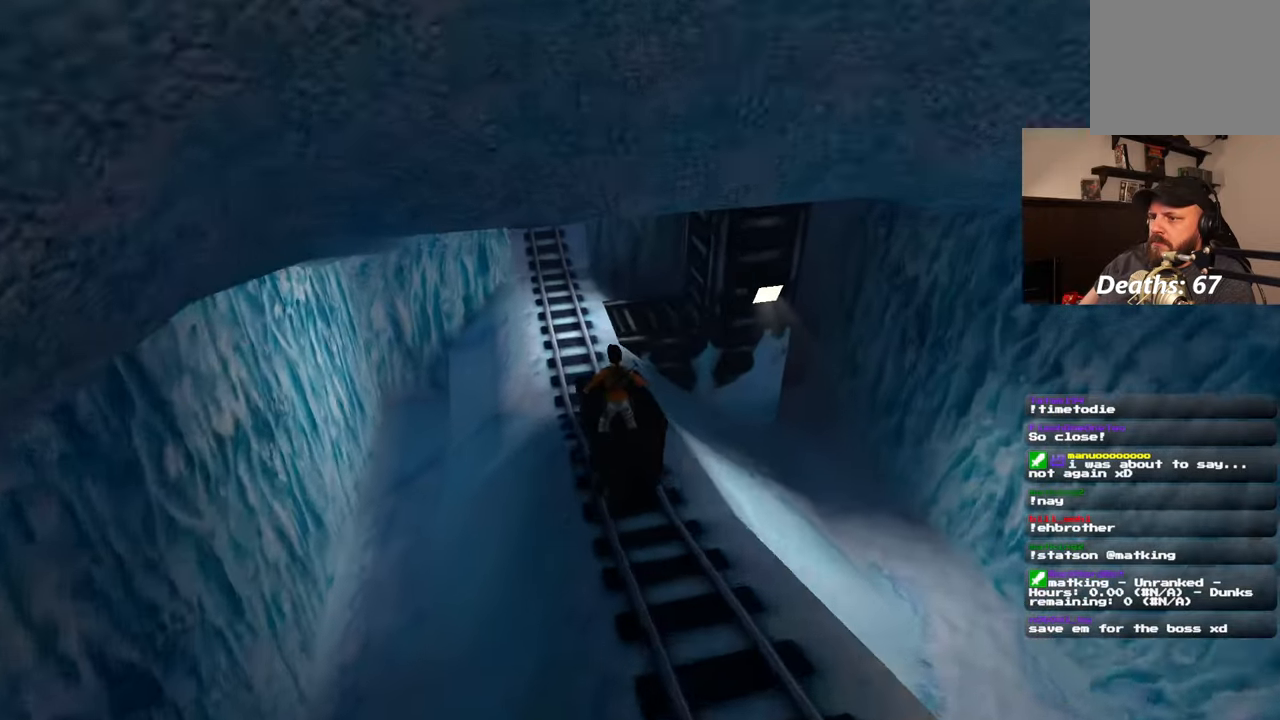
{"buttons": [], "left_stick": "center", "right_stick": "up", "events": [[433, "right_stick", "up"]]}
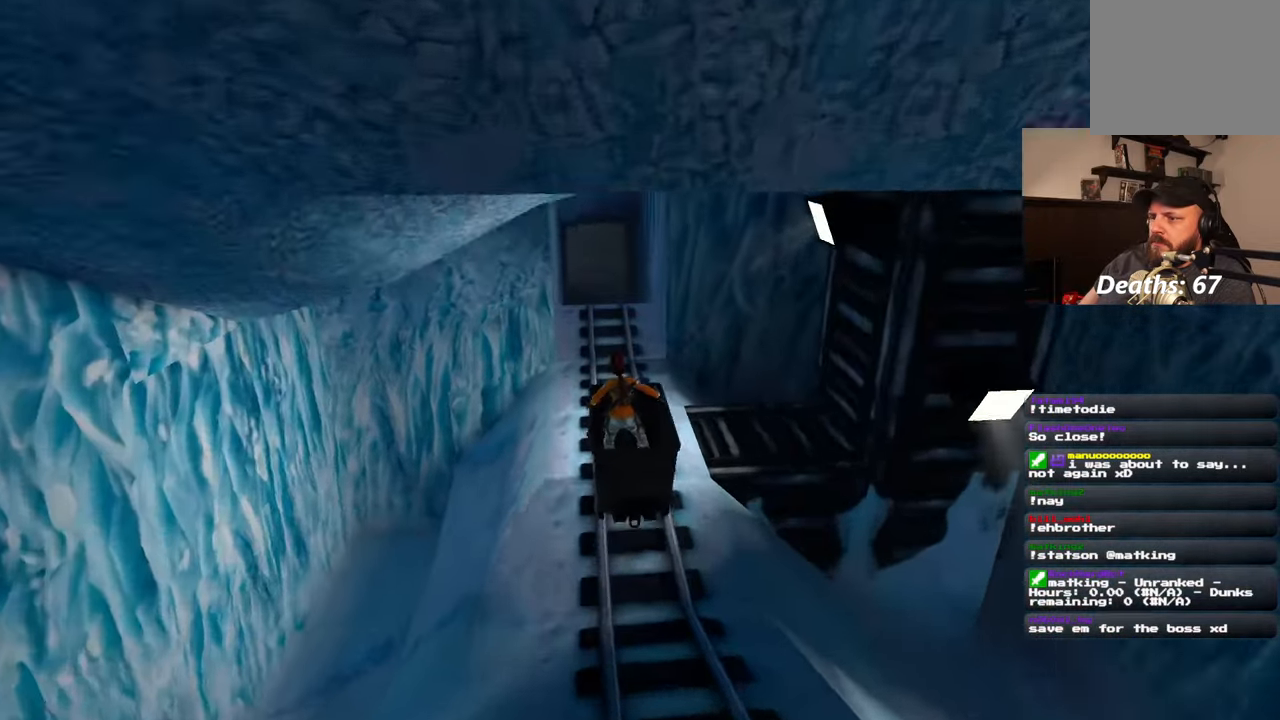
{"buttons": [], "left_stick": "center", "right_stick": "center", "events": [[17, "right_stick", "center"]]}
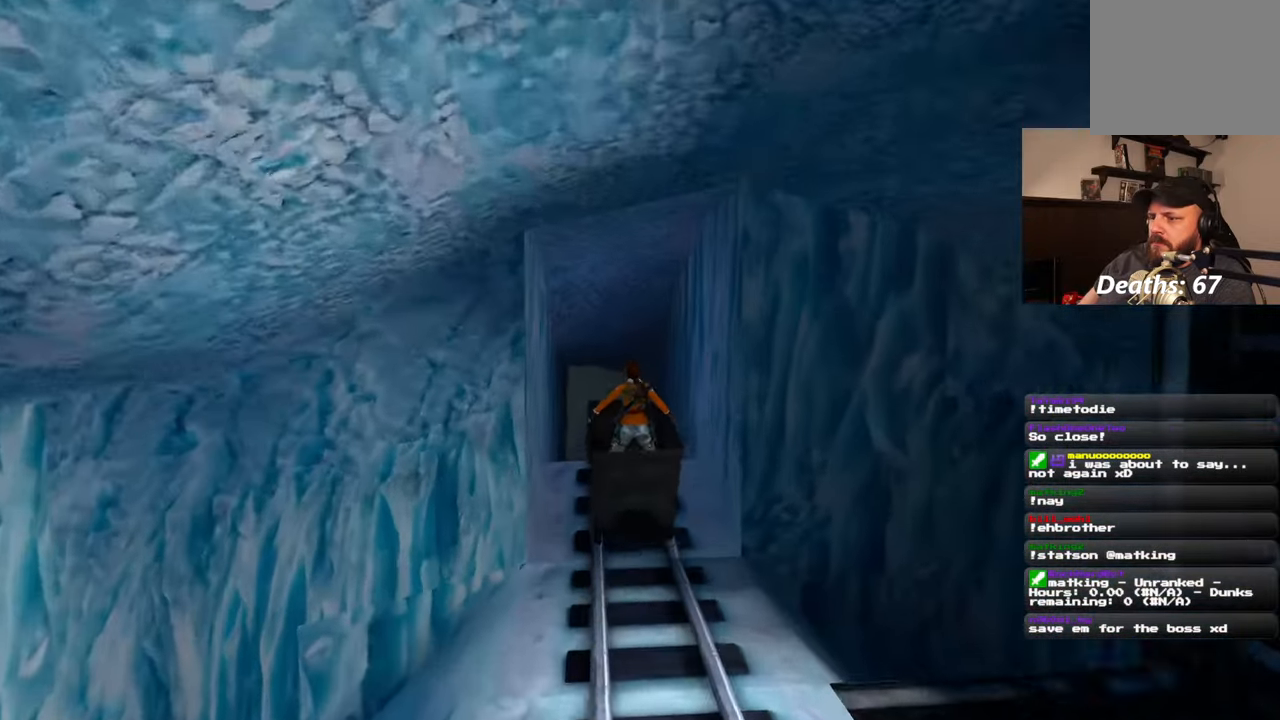
{"buttons": ["SQUARE"], "left_stick": "center", "right_stick": "center", "events": [[150, "SQUARE", "down"]]}